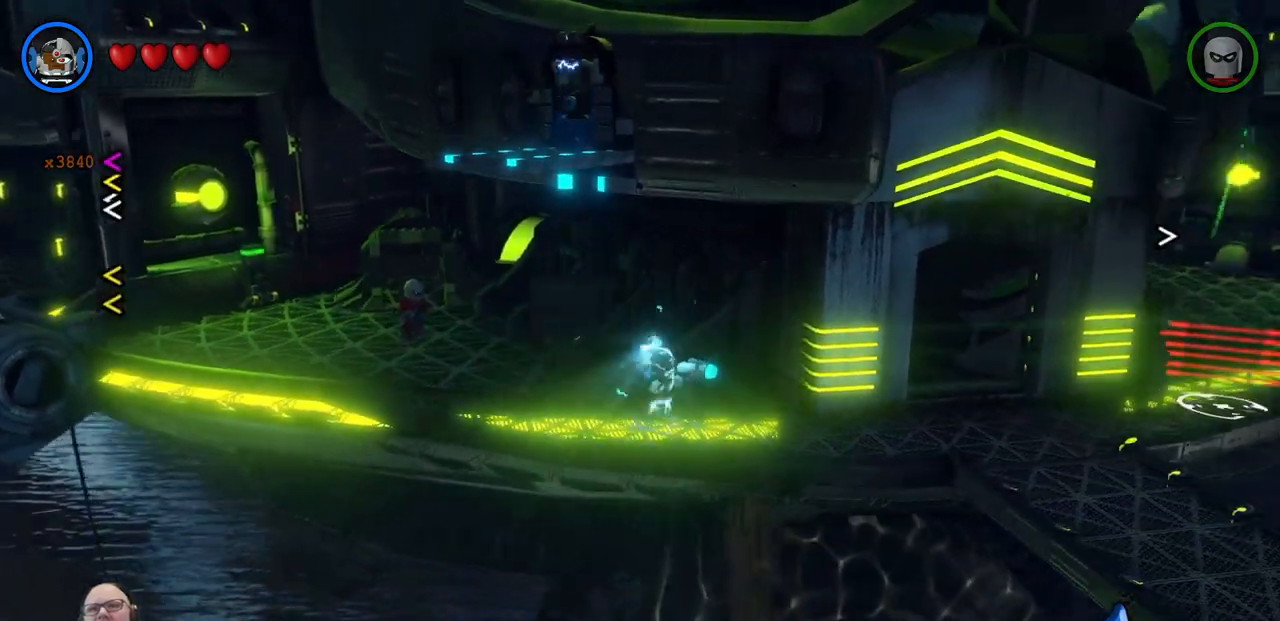
Gameplay with a controller (Xbox layout); each line is a JSON object with the inputs held at the frame after it (dt_ms = milliseconds from this image to that frame). "events" lists button and stick changes between this image and that frame as [ms after this image, input, new state], when the widget could be followed in between. Not read: HOME L2 R2 right_stick.
{"dt_ms": 500, "buttons": [], "left_stick": "down-right", "events": [[500, "left_stick", "down-right"]]}
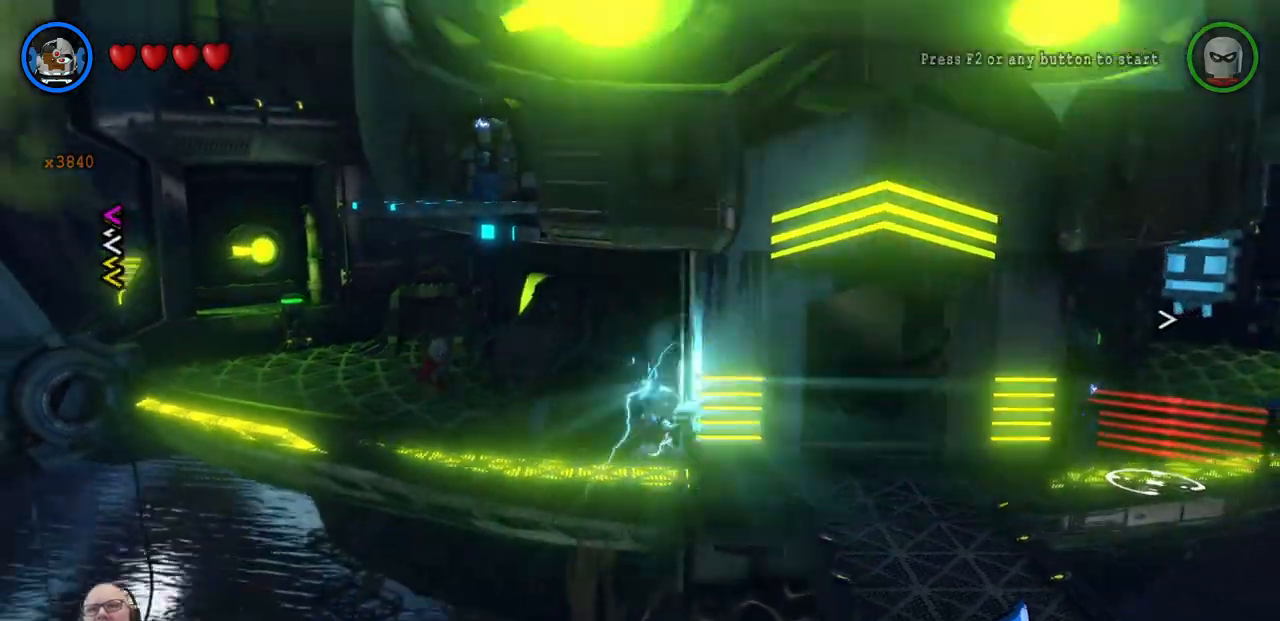
{"dt_ms": 1000, "buttons": [], "left_stick": "right"}
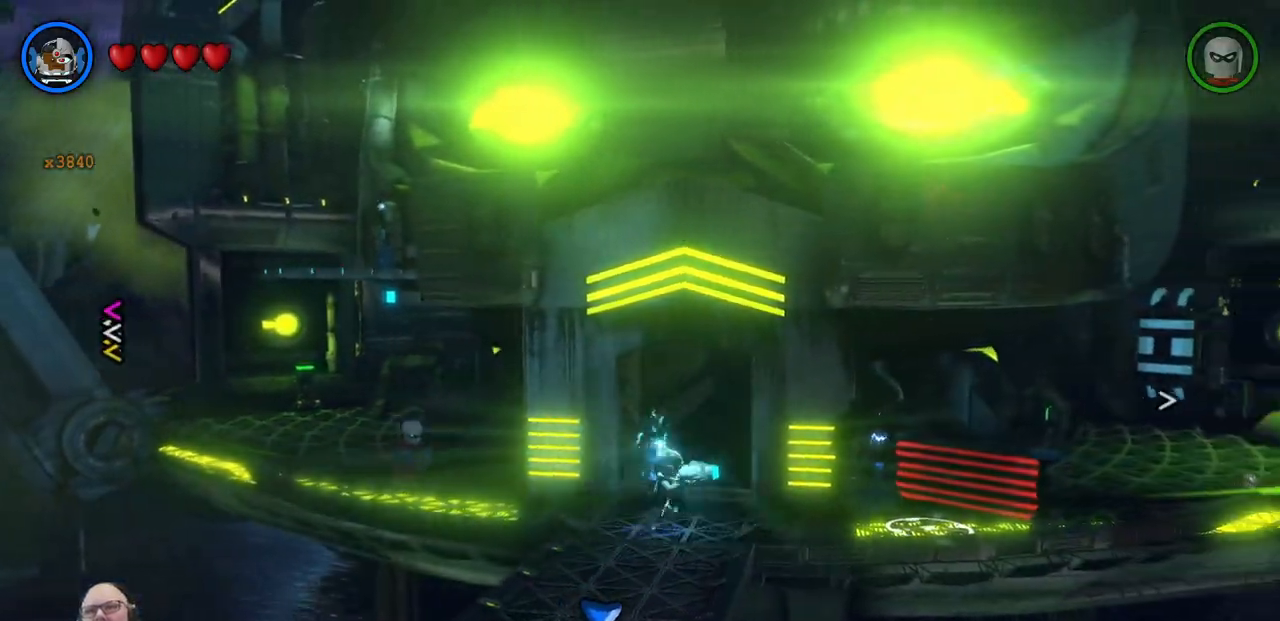
{"dt_ms": 1000, "buttons": [], "left_stick": "up-right"}
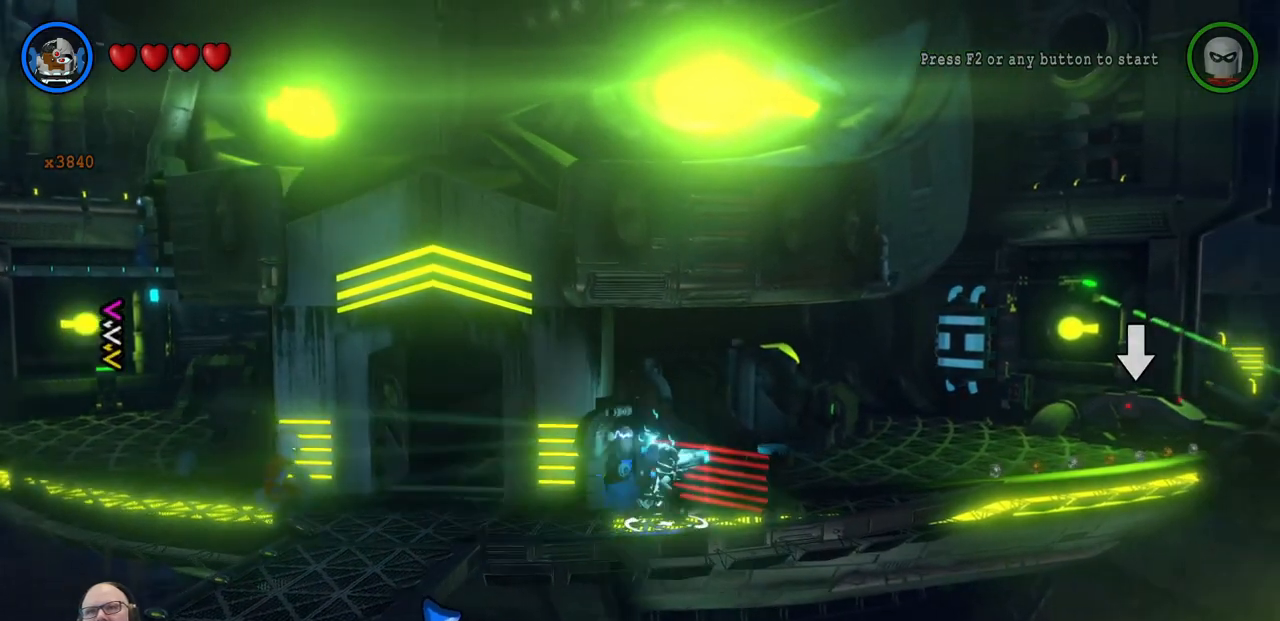
{"dt_ms": 500, "buttons": [], "left_stick": "center", "events": [[67, "B", "down"], [67, "left_stick", "center"], [200, "B", "up"]]}
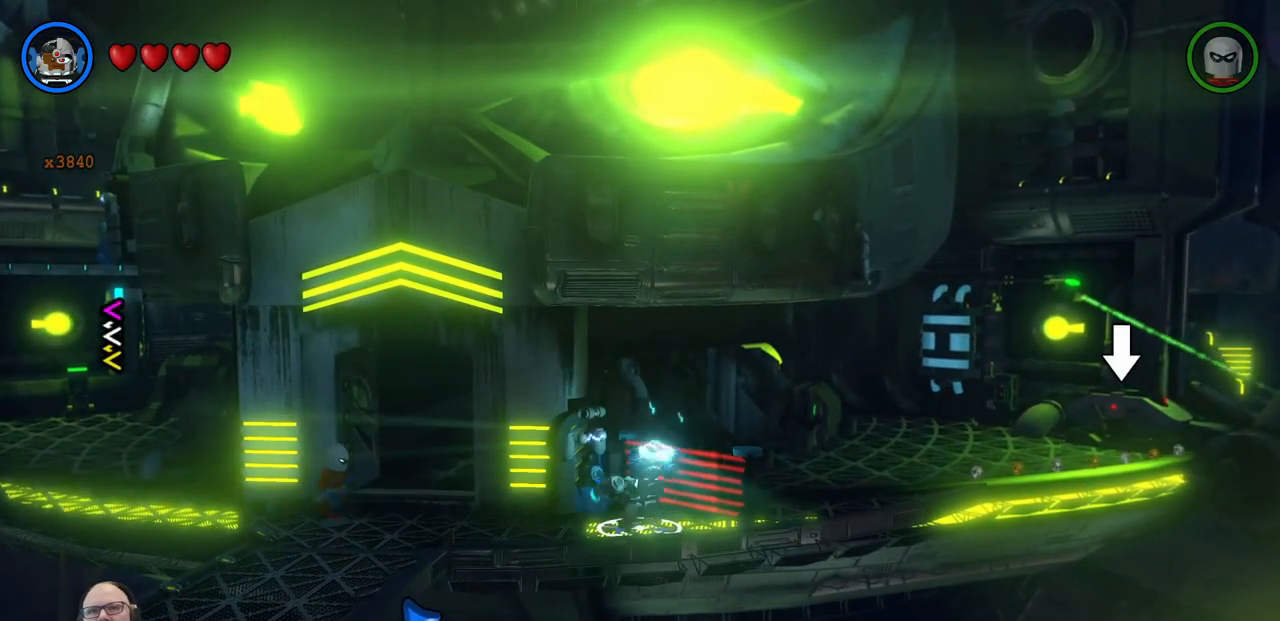
{"dt_ms": 500, "buttons": [], "left_stick": "center", "events": []}
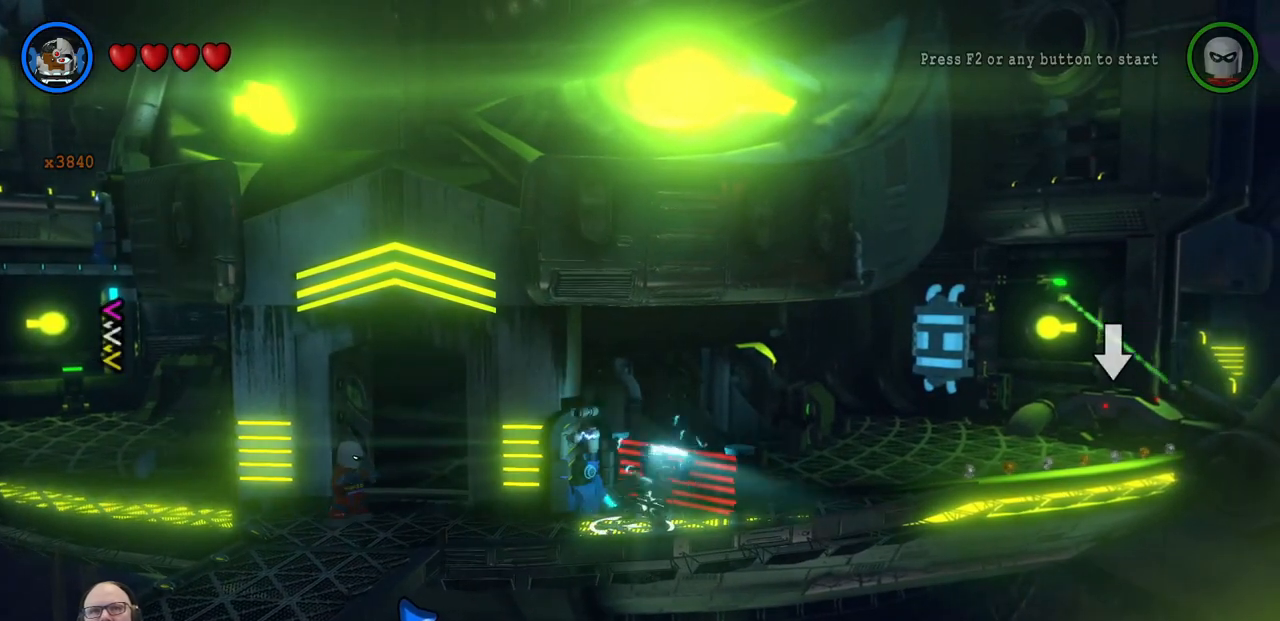
{"dt_ms": 500, "buttons": [], "left_stick": "center", "events": []}
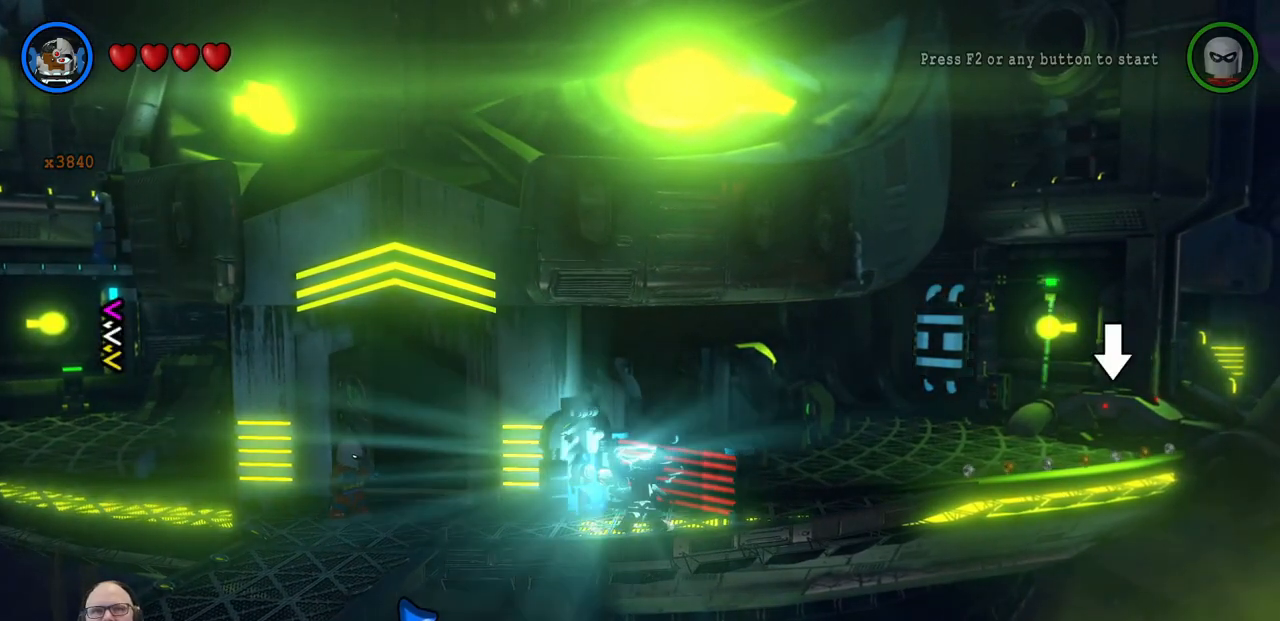
{"dt_ms": 500, "buttons": [], "left_stick": "center", "events": []}
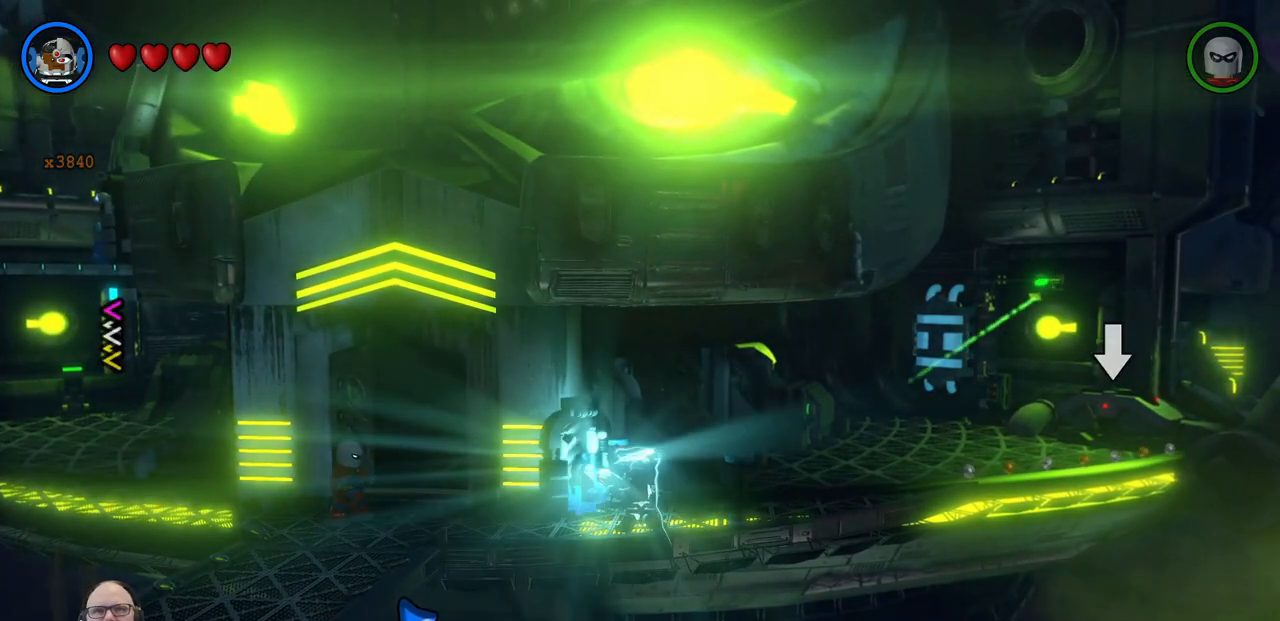
{"dt_ms": 500, "buttons": [], "left_stick": "center", "events": []}
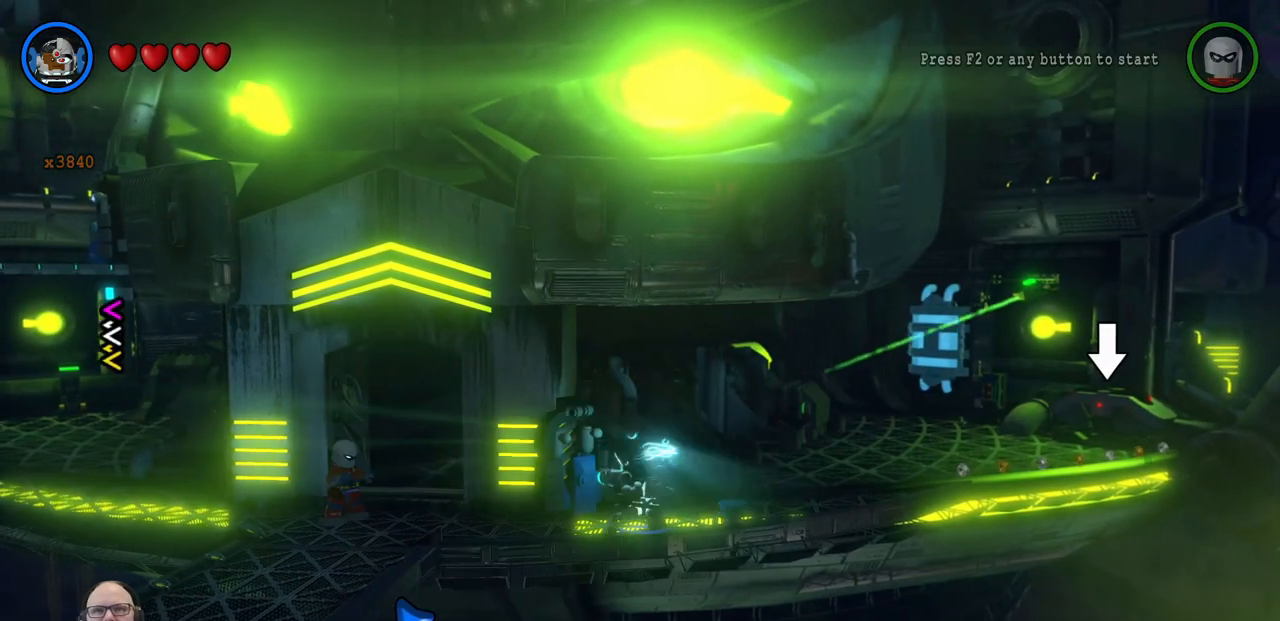
{"dt_ms": 500, "buttons": [], "left_stick": "center", "events": []}
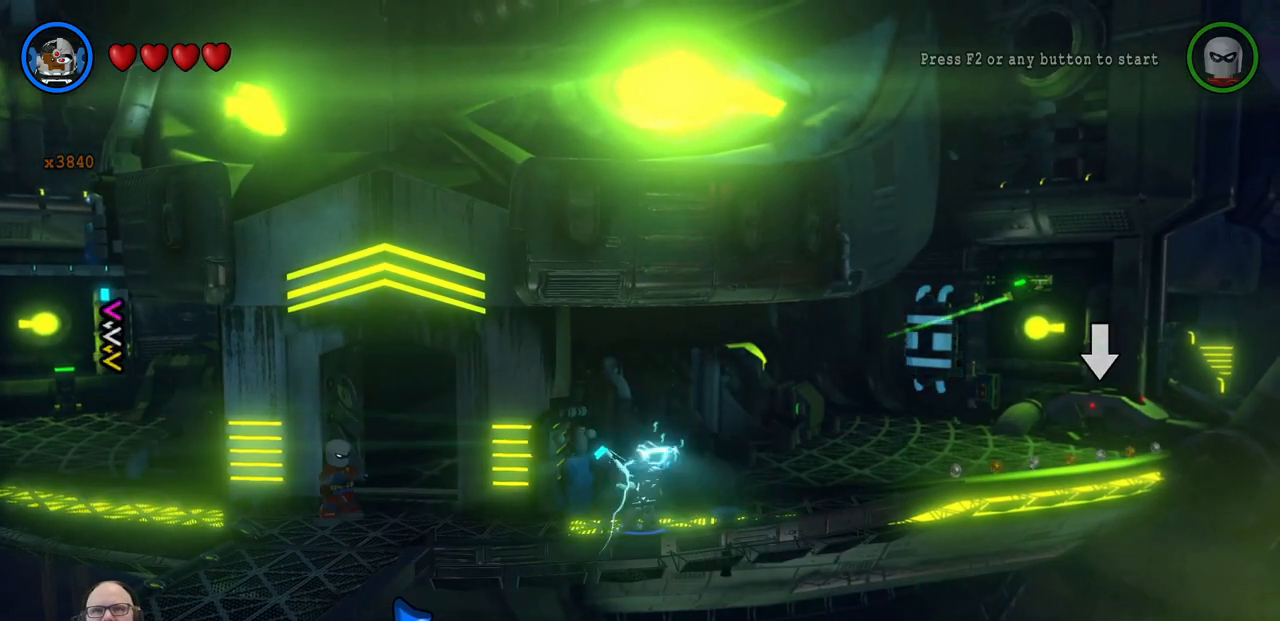
{"dt_ms": 500, "buttons": [], "left_stick": "up-right", "events": [[200, "left_stick", "up-right"]]}
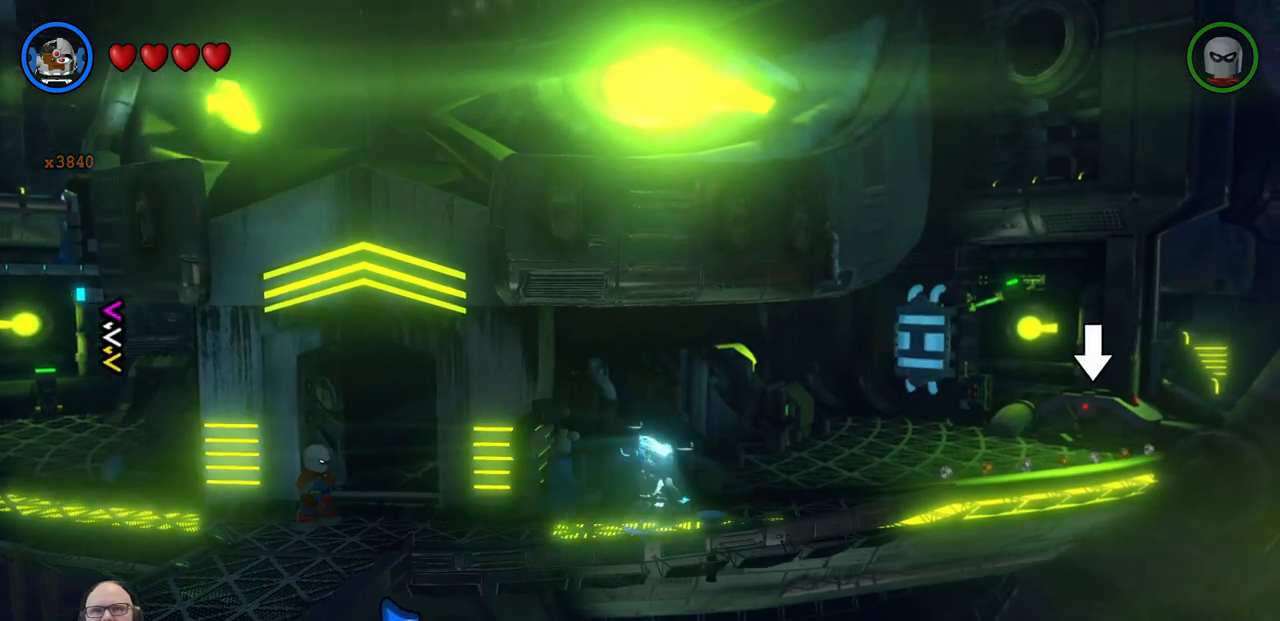
{"dt_ms": 500, "buttons": [], "left_stick": "right", "events": [[367, "left_stick", "right"]]}
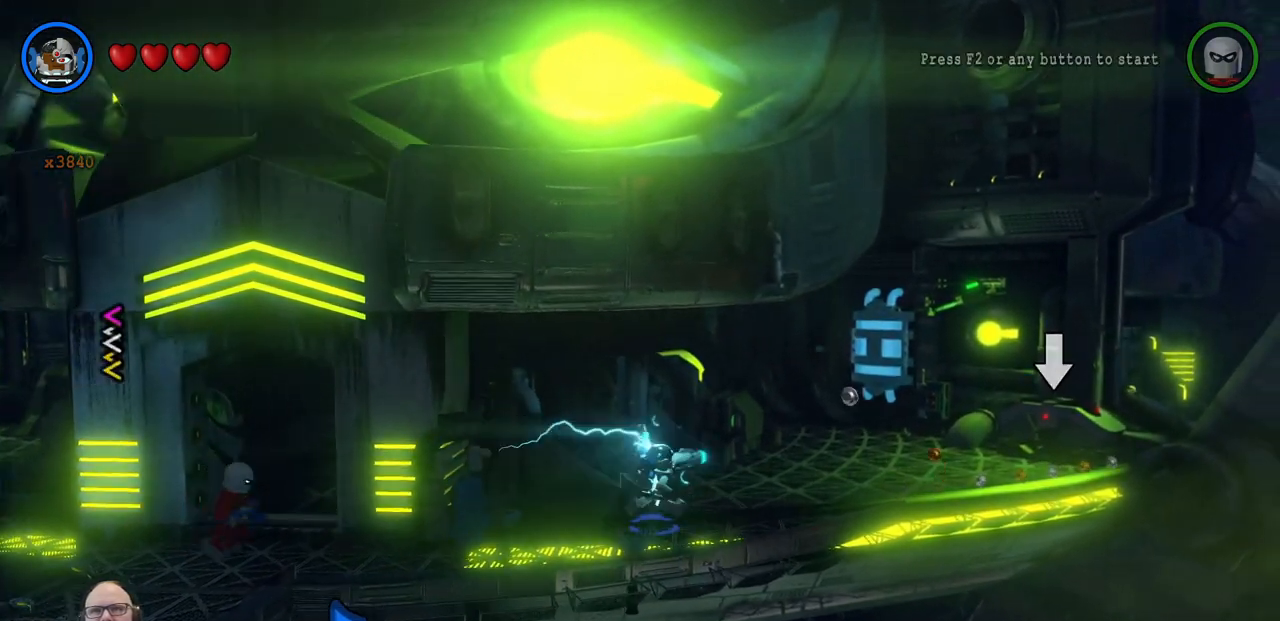
{"dt_ms": 1000, "buttons": ["L1"], "left_stick": "up-right"}
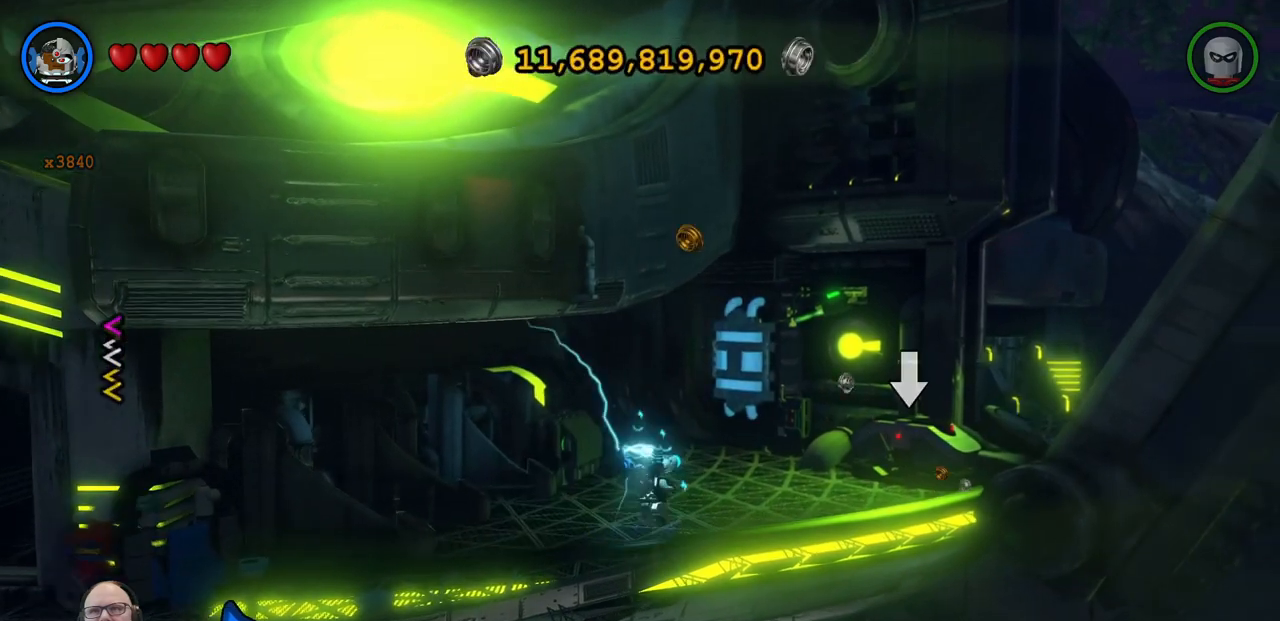
{"dt_ms": 500, "buttons": [], "left_stick": "center", "events": [[100, "L1", "up"], [367, "left_stick", "center"]]}
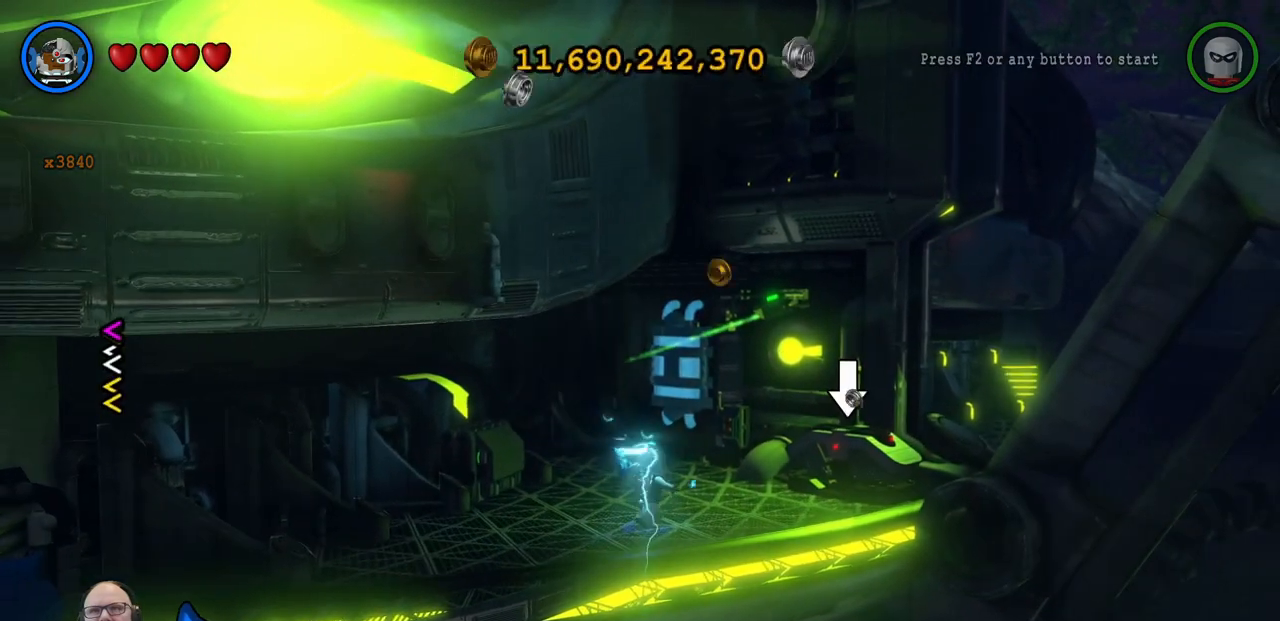
{"dt_ms": 500, "buttons": [], "left_stick": "up", "events": [[500, "left_stick", "up"]]}
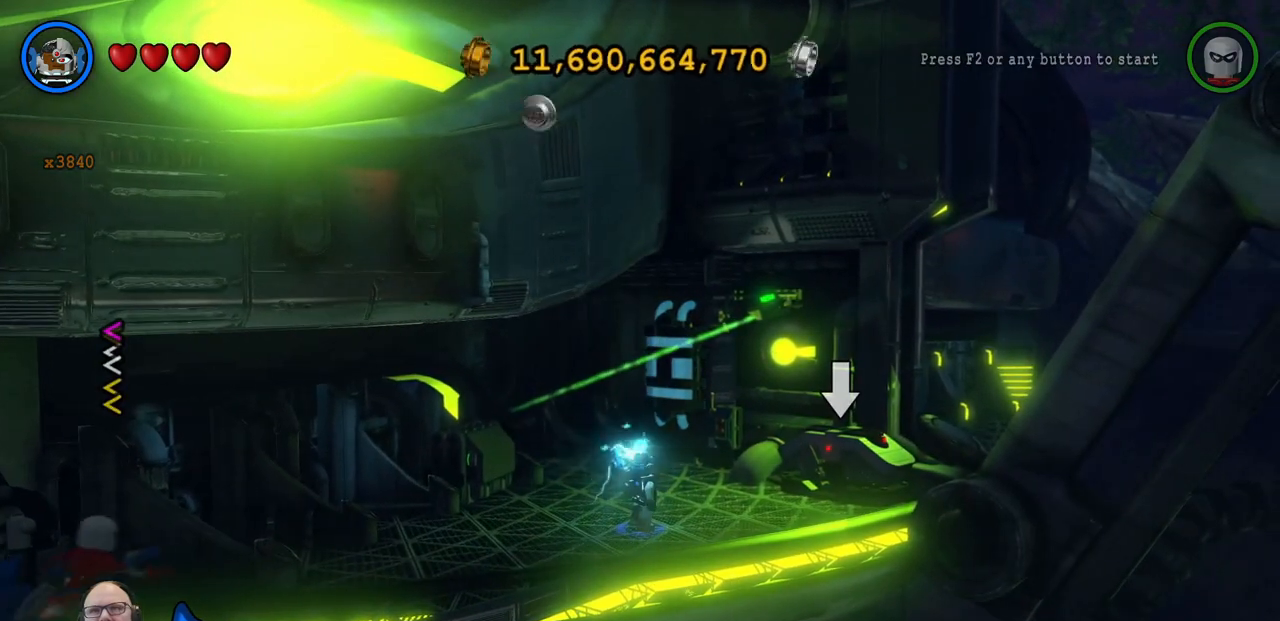
{"dt_ms": 1000, "buttons": [], "left_stick": "center"}
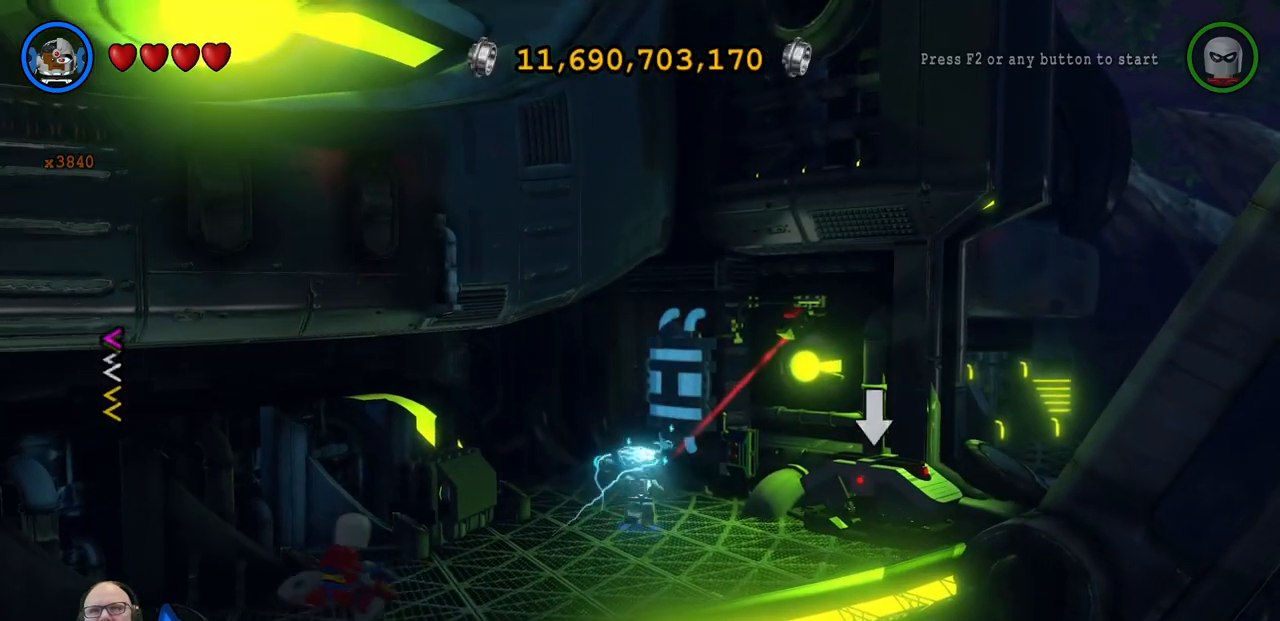
{"dt_ms": 500, "buttons": ["SELECT"], "left_stick": "up-right", "events": [[233, "SELECT", "down"], [300, "DPAD_UP", "down"], [433, "DPAD_UP", "up"], [433, "left_stick", "up-right"]]}
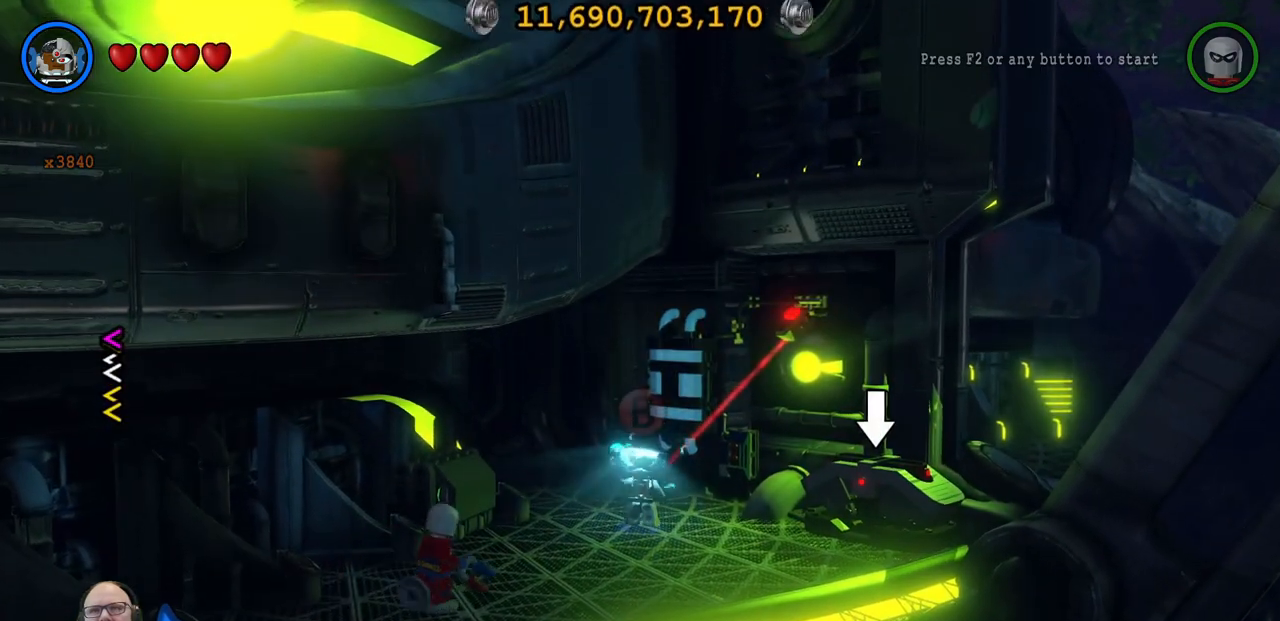
{"dt_ms": 500, "buttons": [], "left_stick": "center", "events": [[33, "DPAD_UP", "down"], [33, "SELECT", "up"], [100, "DPAD_UP", "up"], [133, "left_stick", "center"], [167, "L1", "down"], [233, "L1", "up"], [300, "B", "down"], [367, "B", "up"]]}
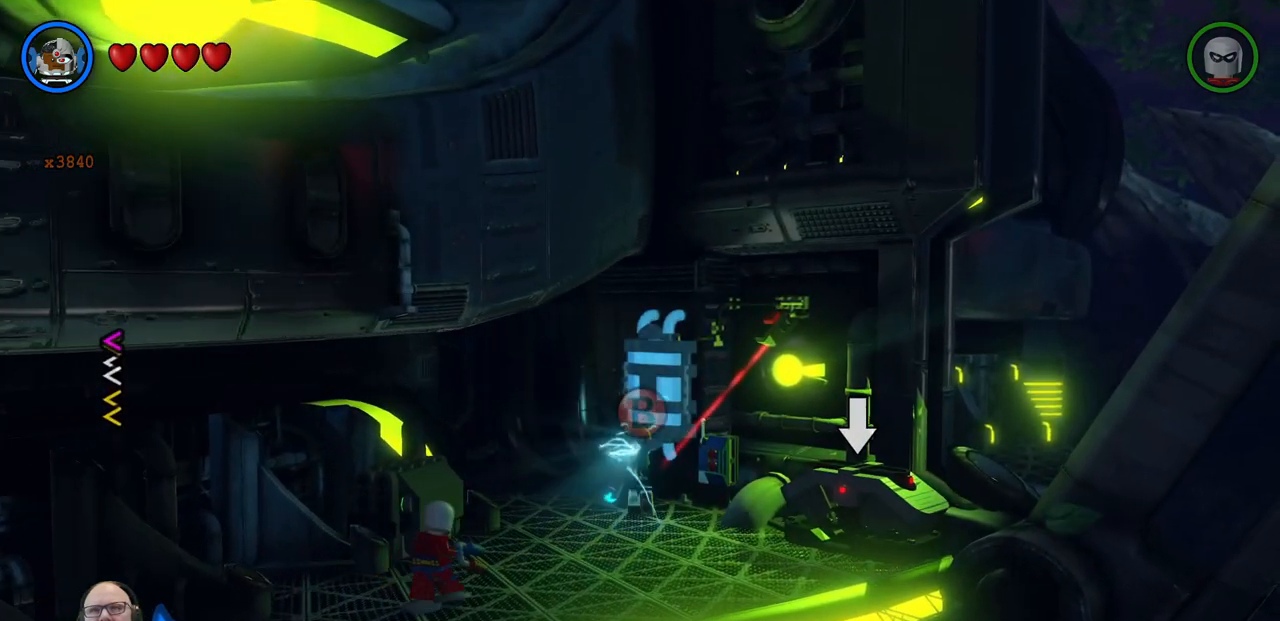
{"dt_ms": 500, "buttons": [], "left_stick": "center", "events": []}
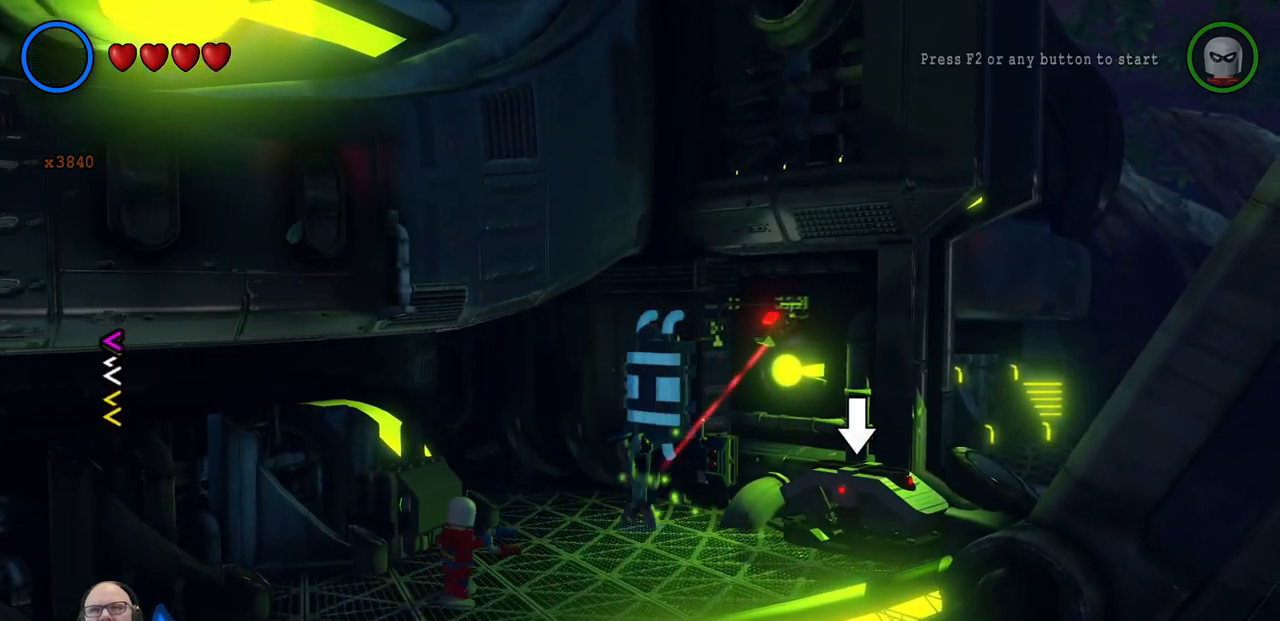
{"dt_ms": 500, "buttons": [], "left_stick": "center", "events": []}
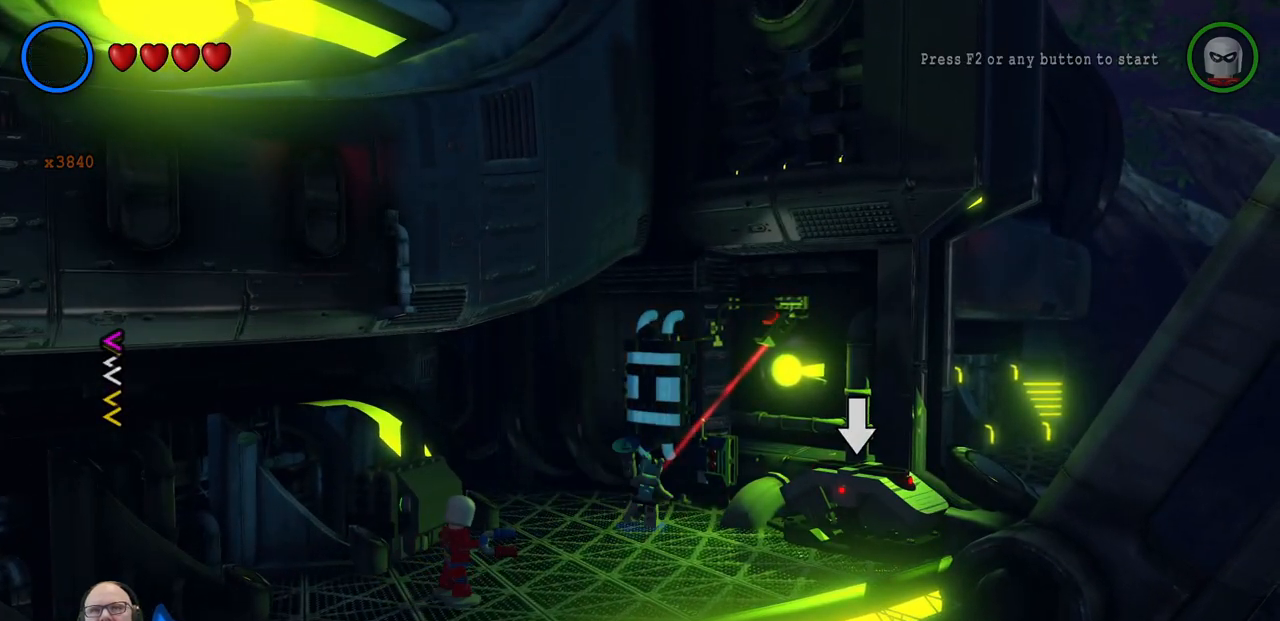
{"dt_ms": 500, "buttons": [], "left_stick": "center", "events": []}
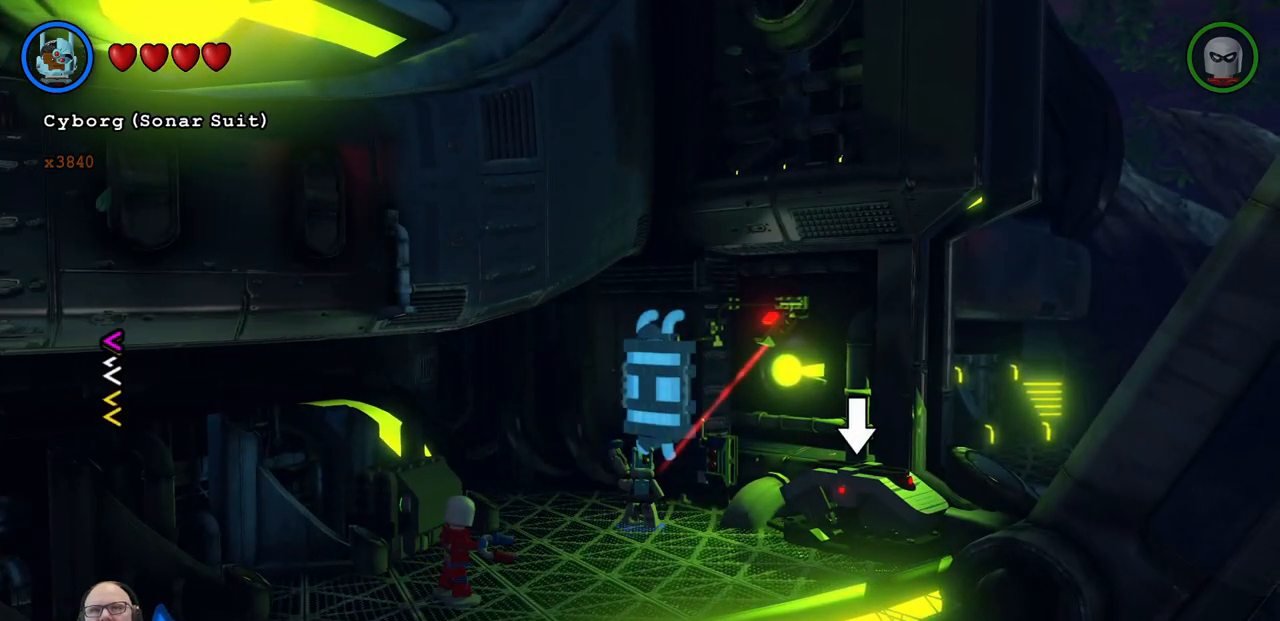
{"dt_ms": 500, "buttons": [], "left_stick": "center", "events": [[33, "B", "down"], [133, "B", "up"]]}
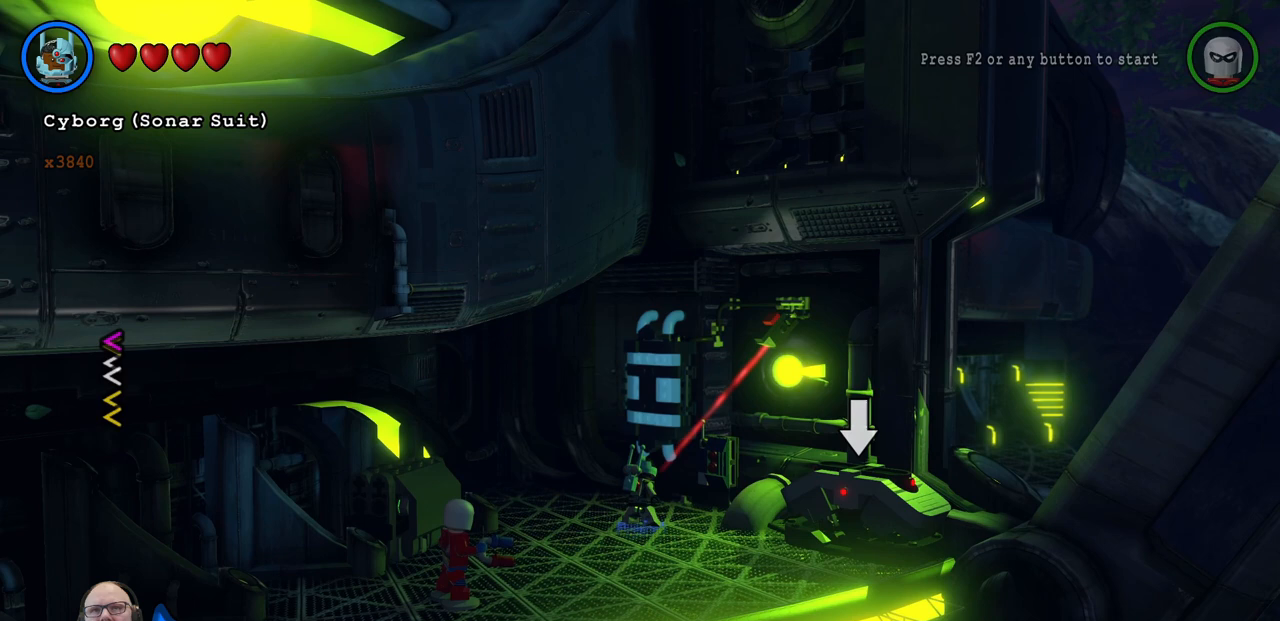
{"dt_ms": 500, "buttons": [], "left_stick": "center", "events": []}